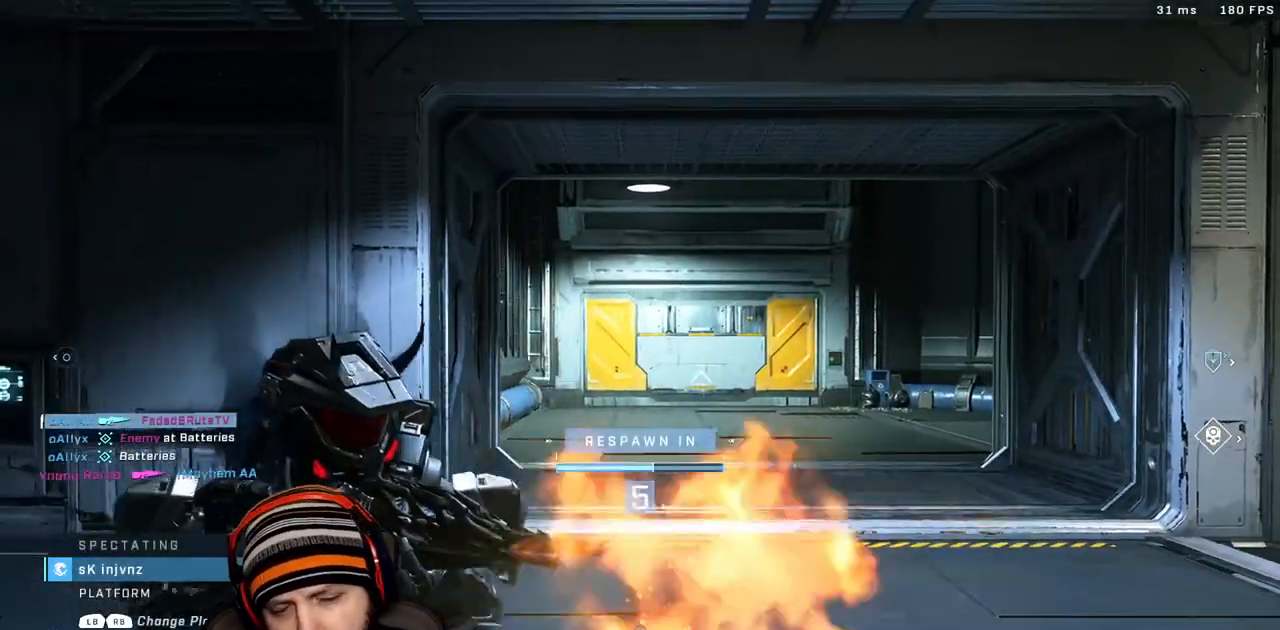
Gameplay with a controller (Xbox layout); each line is a JSON object with the inputs held at the frame after it (dt_ms = milliseconds from this image to that frame). "events" lists button and stick changes between this image and that frame as [ms after this image, input, new state], when the widget could be followed in between.
{"dt_ms": 500, "buttons": [], "left_stick": "center", "right_stick": "center", "events": []}
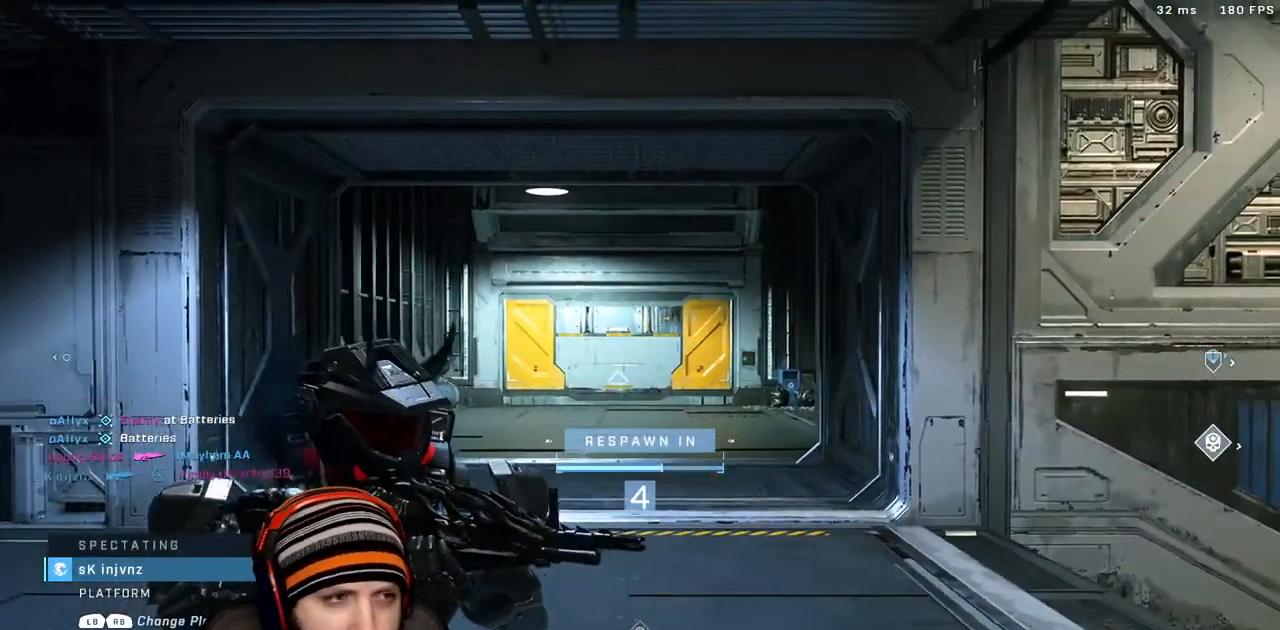
{"dt_ms": 500, "buttons": [], "left_stick": "center", "right_stick": "center", "events": []}
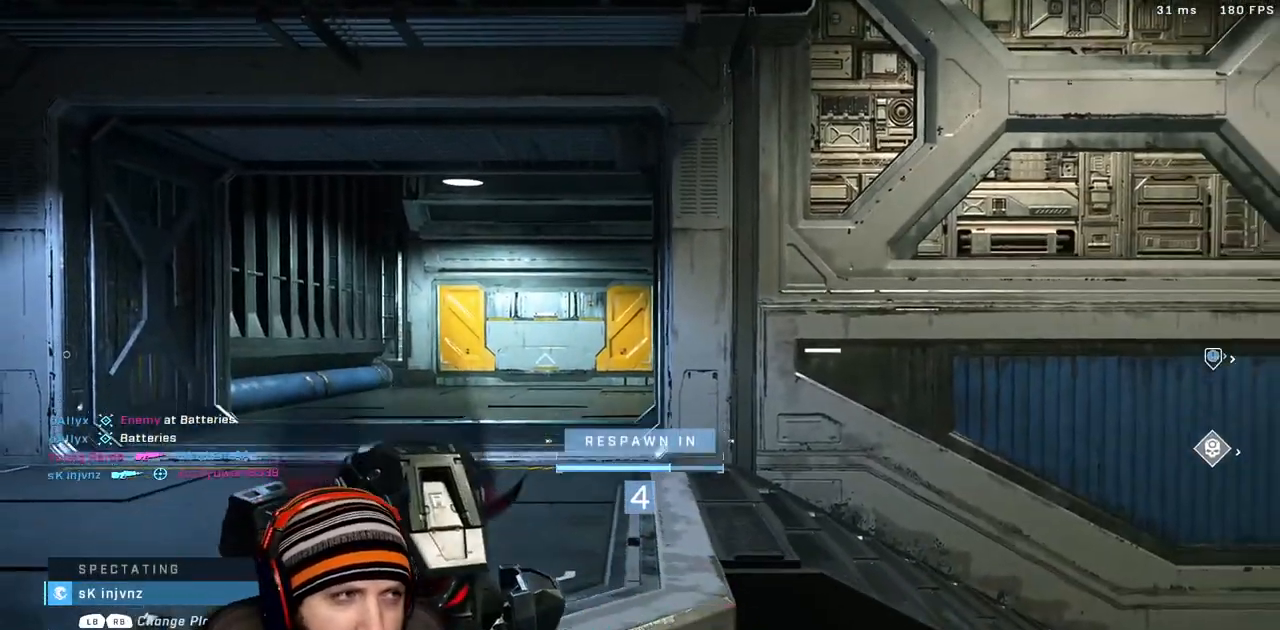
{"dt_ms": 500, "buttons": [], "left_stick": "center", "right_stick": "center", "events": [[133, "R1", "down"], [250, "R1", "up"]]}
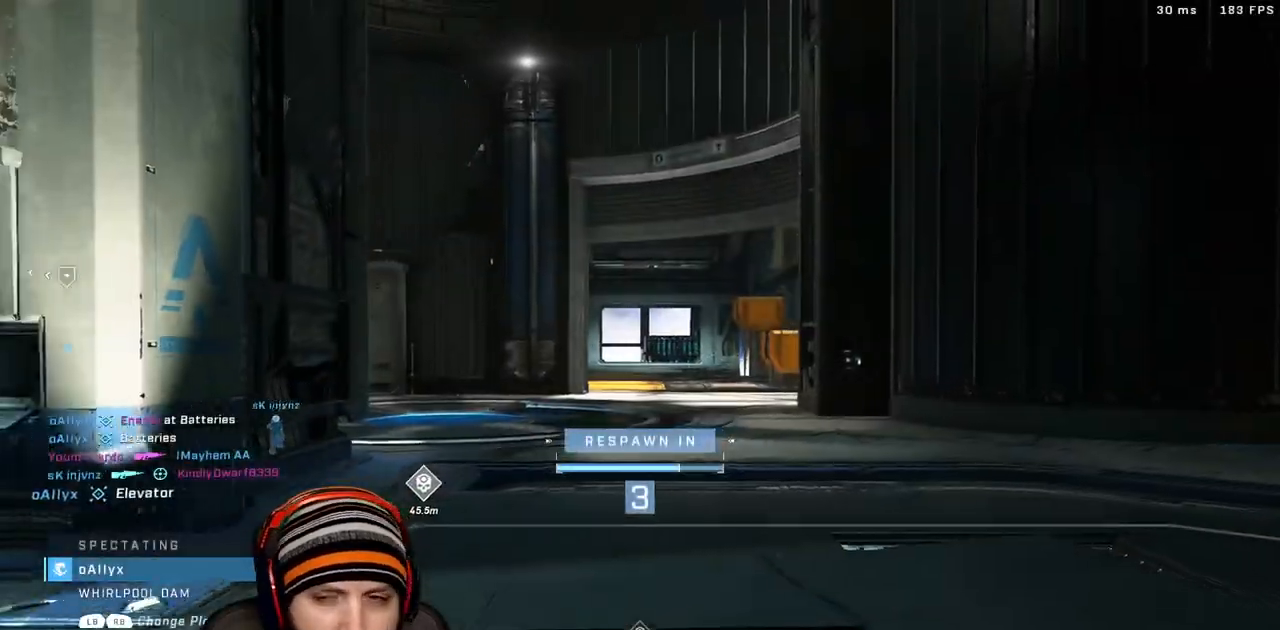
{"dt_ms": 500, "buttons": [], "left_stick": "up", "right_stick": "center", "events": [[133, "left_stick", "up"], [217, "R1", "down"], [383, "R1", "up"]]}
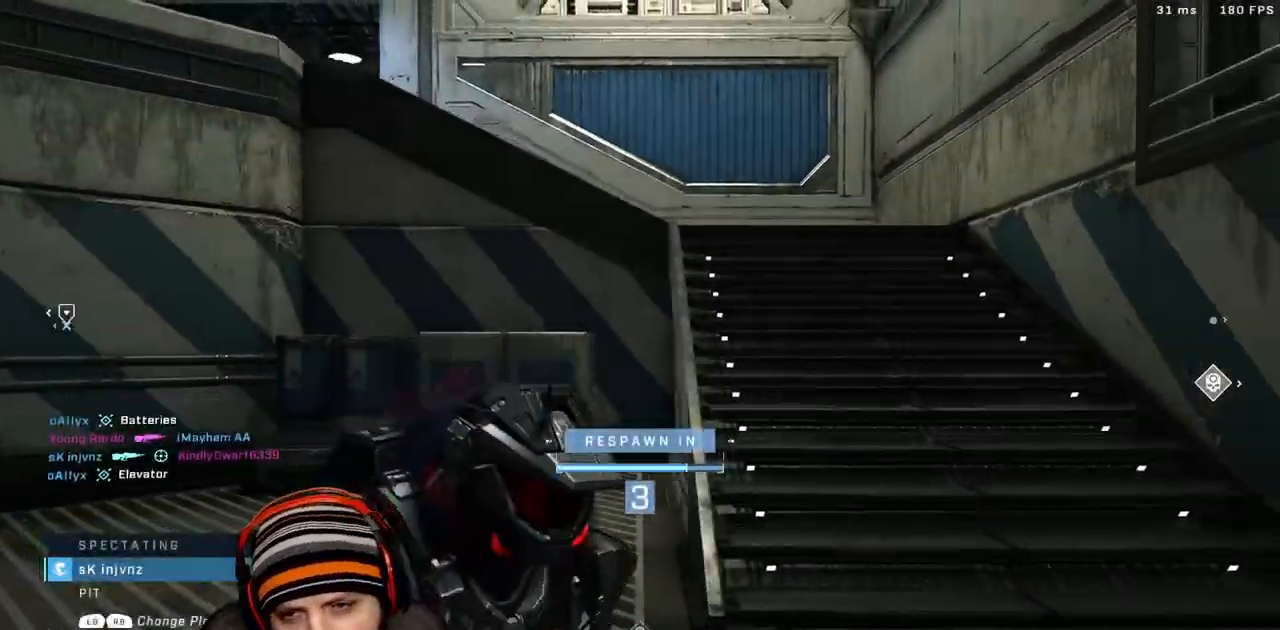
{"dt_ms": 500, "buttons": ["R1"], "left_stick": "up", "right_stick": "center", "events": [[367, "R1", "down"]]}
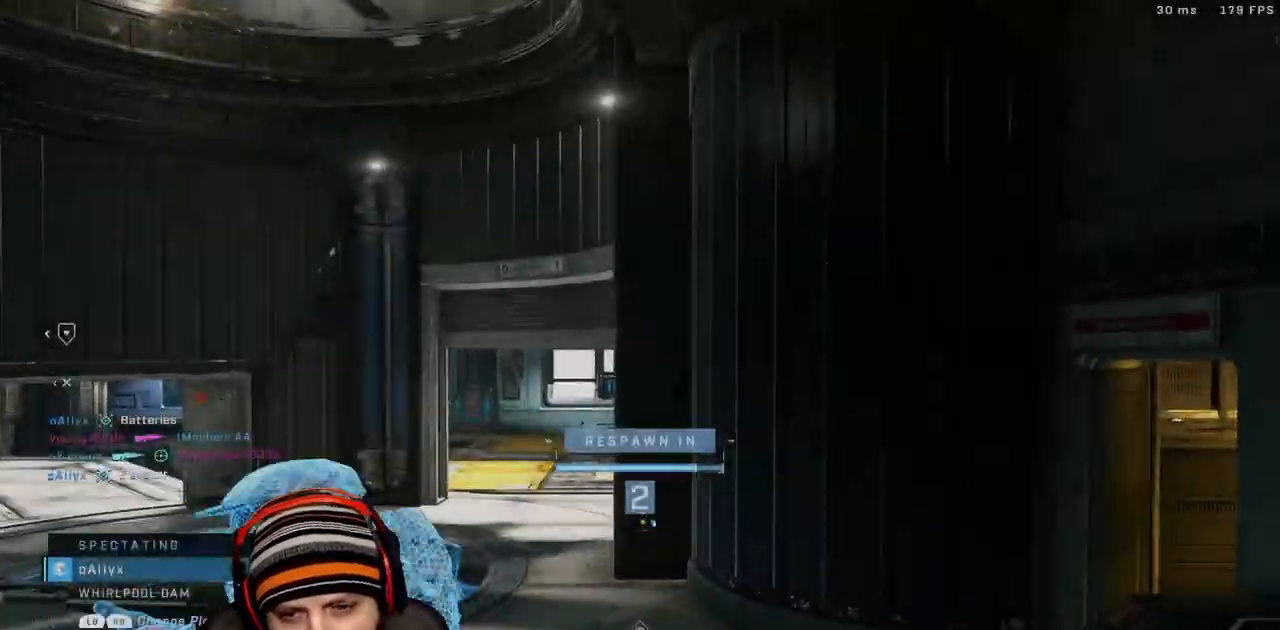
{"dt_ms": 500, "buttons": [], "left_stick": "up", "right_stick": "center"}
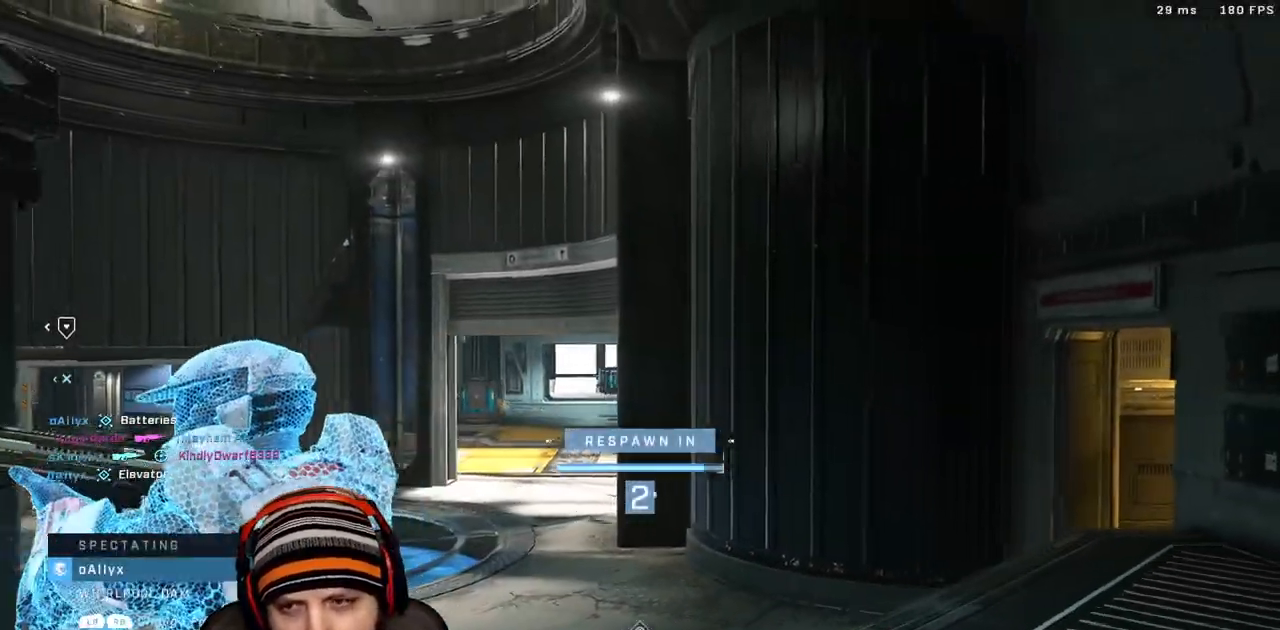
{"dt_ms": 500, "buttons": ["X"], "left_stick": "up", "right_stick": "center"}
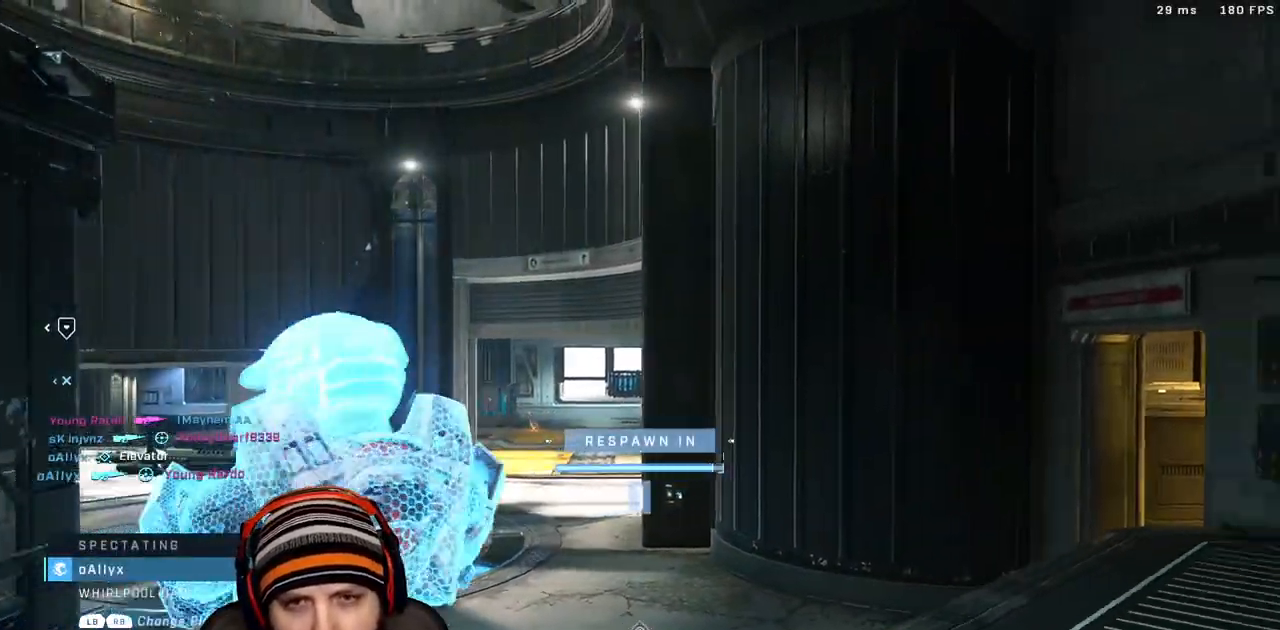
{"dt_ms": 500, "buttons": ["X"], "left_stick": "up", "right_stick": "center"}
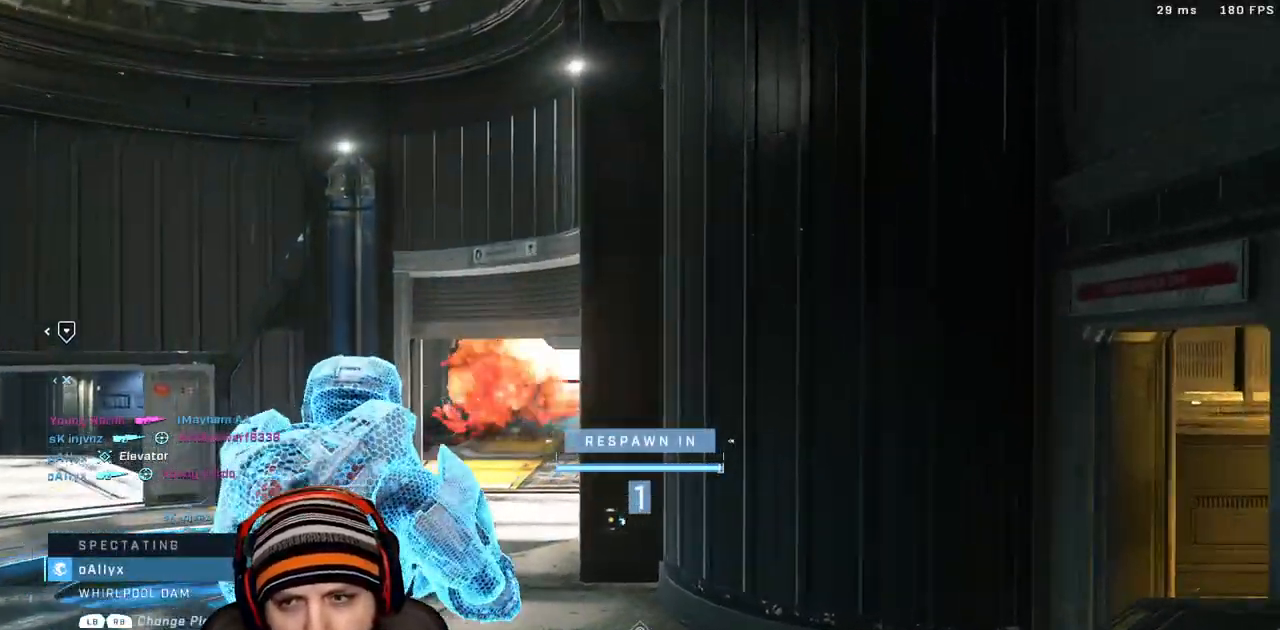
{"dt_ms": 500, "buttons": [], "left_stick": "up", "right_stick": "center", "events": [[33, "X", "up"], [133, "X", "down"], [267, "X", "up"], [367, "X", "down"], [467, "X", "up"]]}
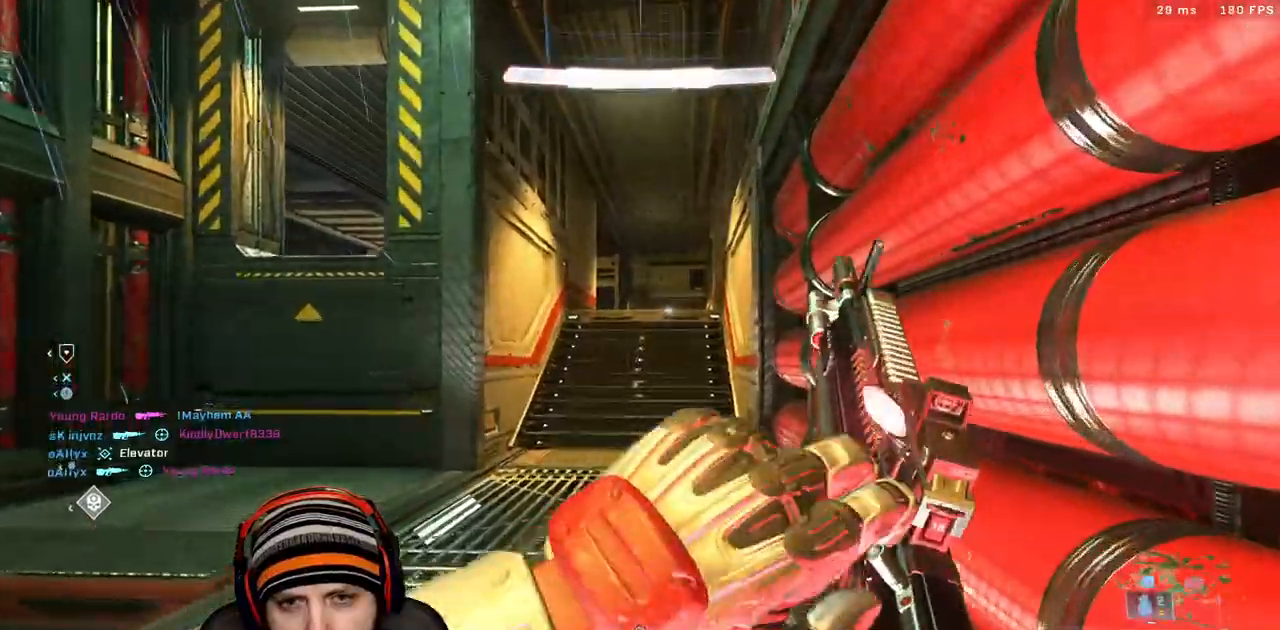
{"dt_ms": 500, "buttons": [], "left_stick": "up", "right_stick": "center"}
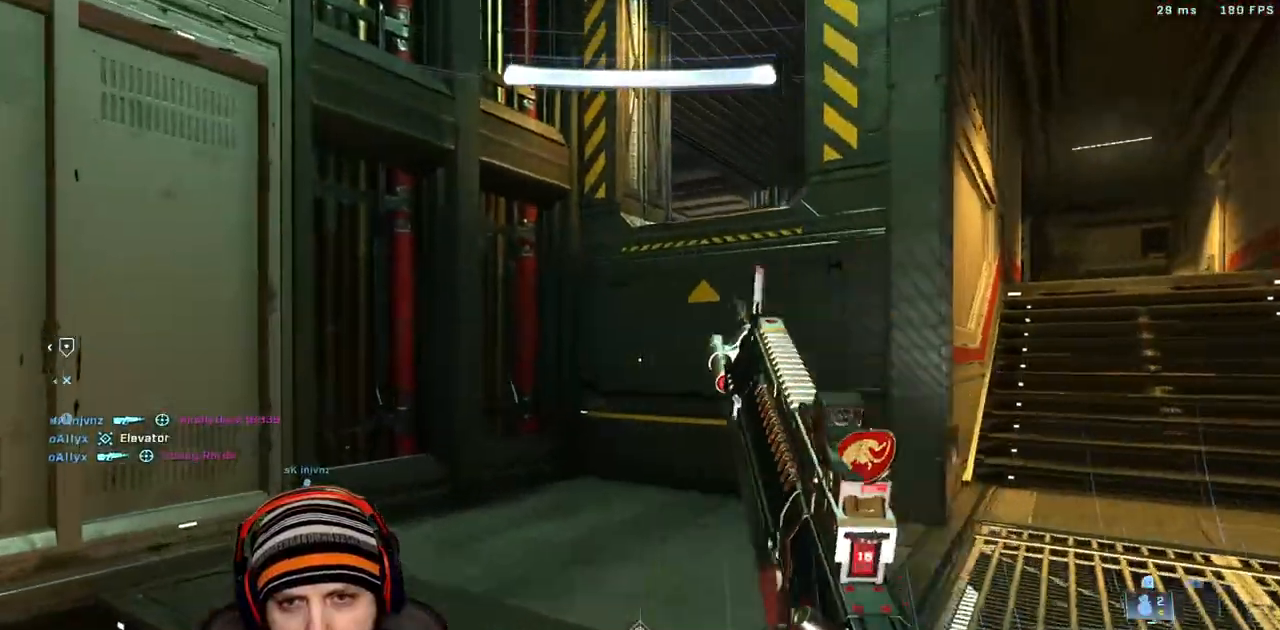
{"dt_ms": 1000, "buttons": [], "left_stick": "up", "right_stick": "down-left"}
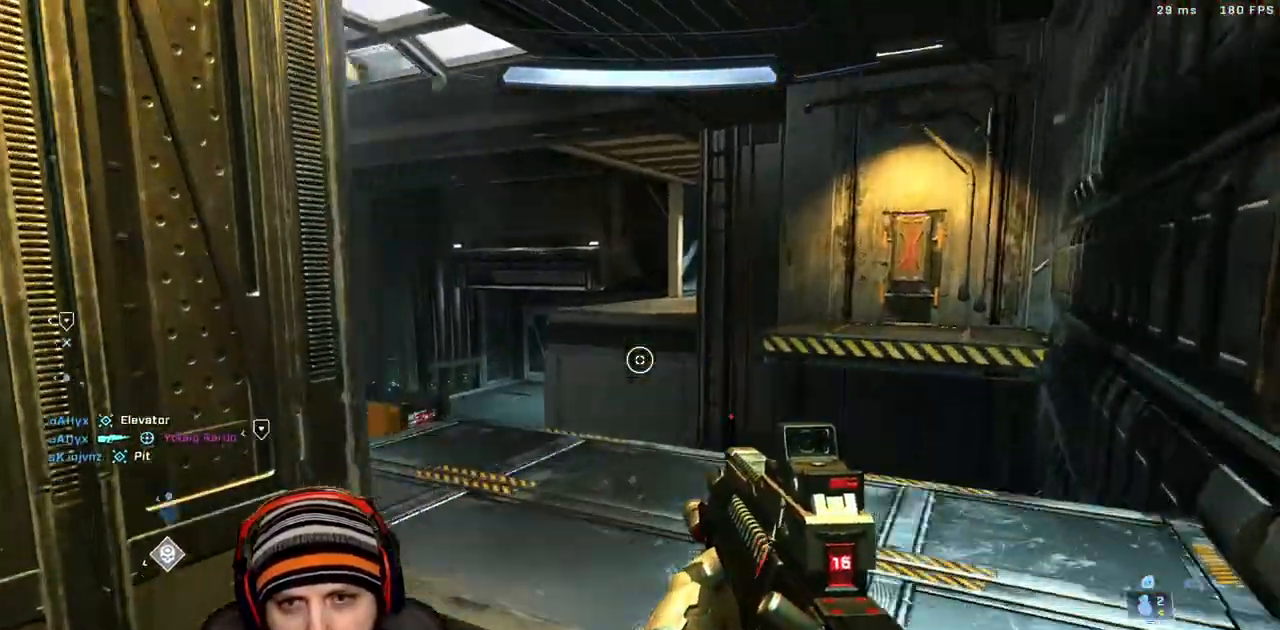
{"dt_ms": 1000, "buttons": [], "left_stick": "up-right", "right_stick": "left"}
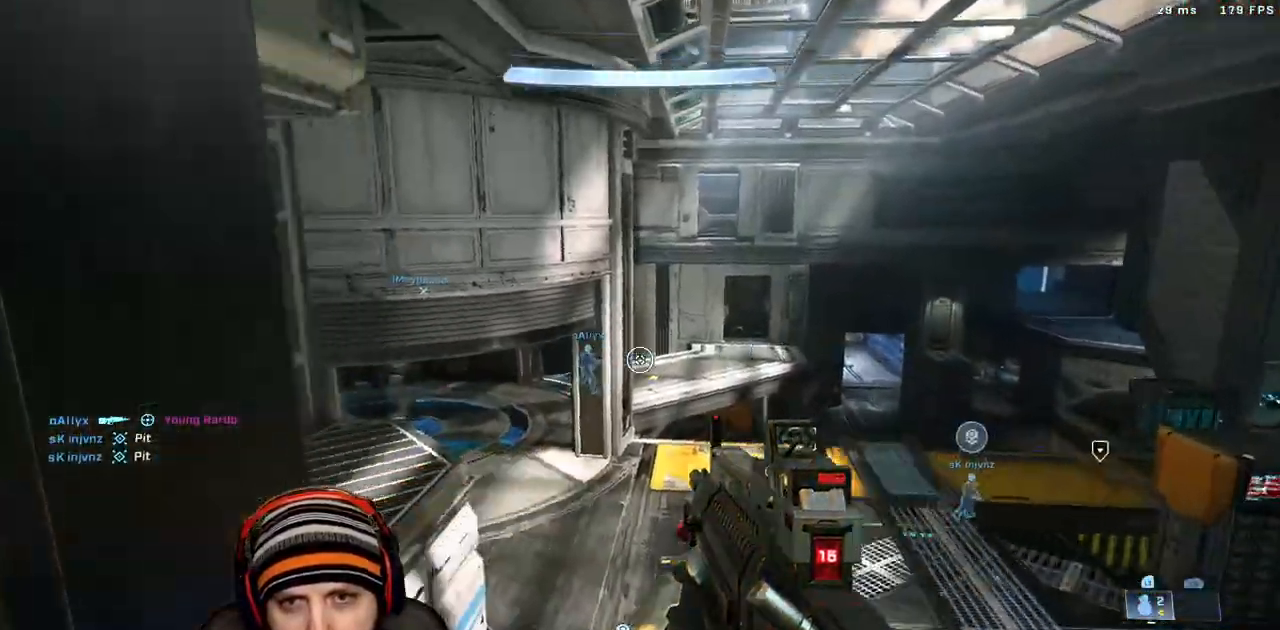
{"dt_ms": 500, "buttons": [], "left_stick": "left", "right_stick": "center"}
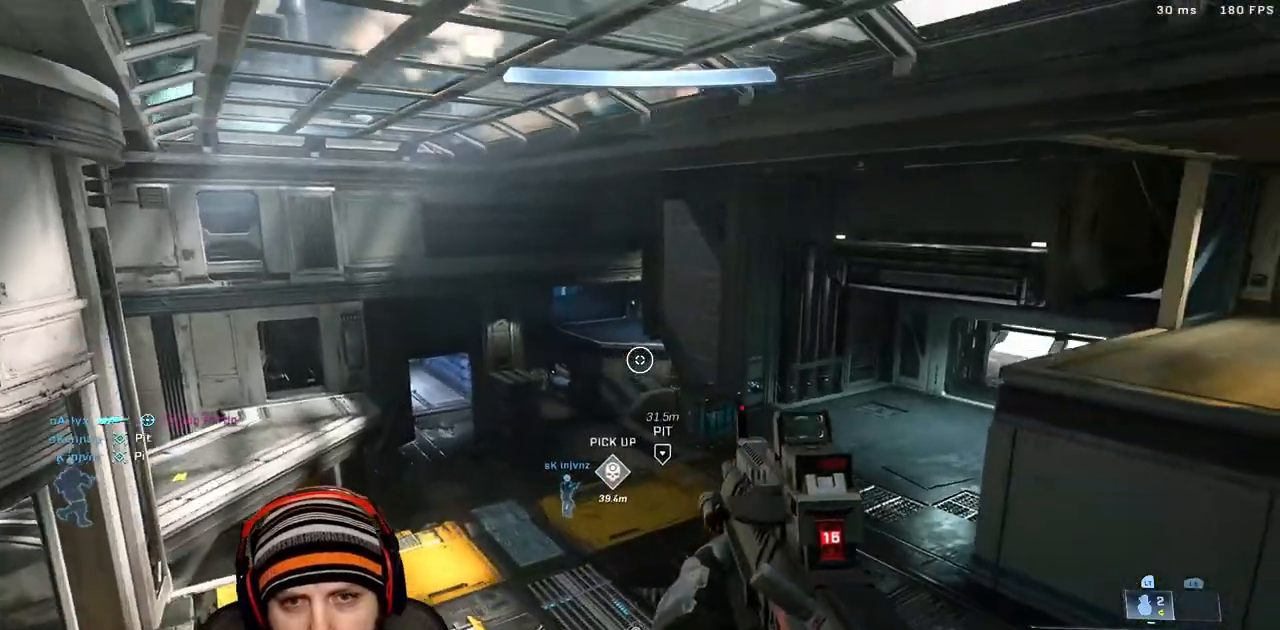
{"dt_ms": 500, "buttons": [], "left_stick": "left", "right_stick": "right"}
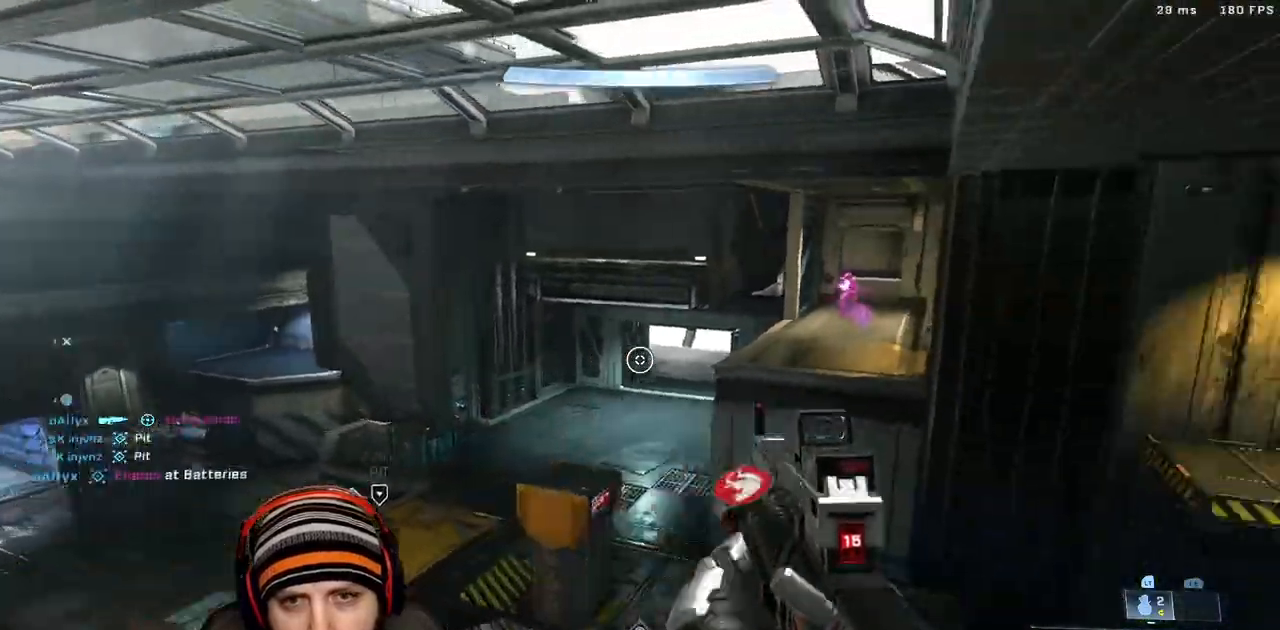
{"dt_ms": 500, "buttons": [], "left_stick": "left", "right_stick": "up-right", "events": [[17, "left_stick", "down-left"], [67, "right_stick", "up-right"], [333, "R2", "down"], [483, "left_stick", "left"], [500, "R2", "up"]]}
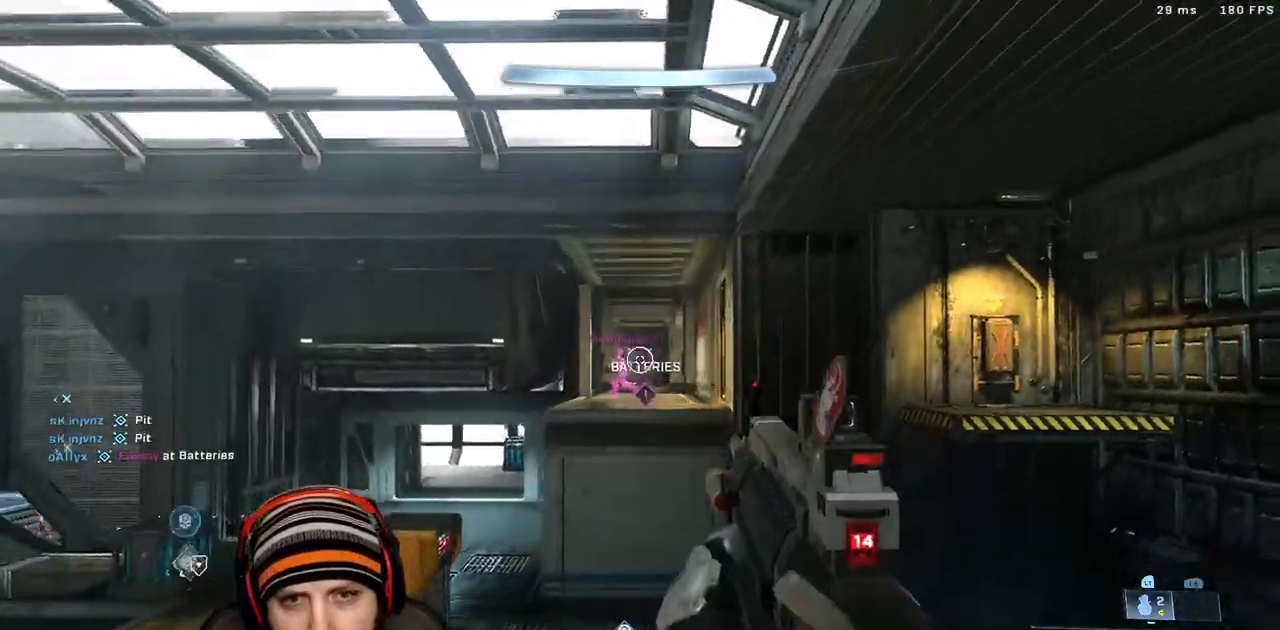
{"dt_ms": 500, "buttons": [], "left_stick": "up-left", "right_stick": "center", "events": [[100, "right_stick", "up-left"], [167, "R2", "down"], [200, "right_stick", "up-right"], [217, "left_stick", "center"], [267, "left_stick", "right"], [283, "right_stick", "center"], [317, "R2", "up"], [417, "left_stick", "up-left"]]}
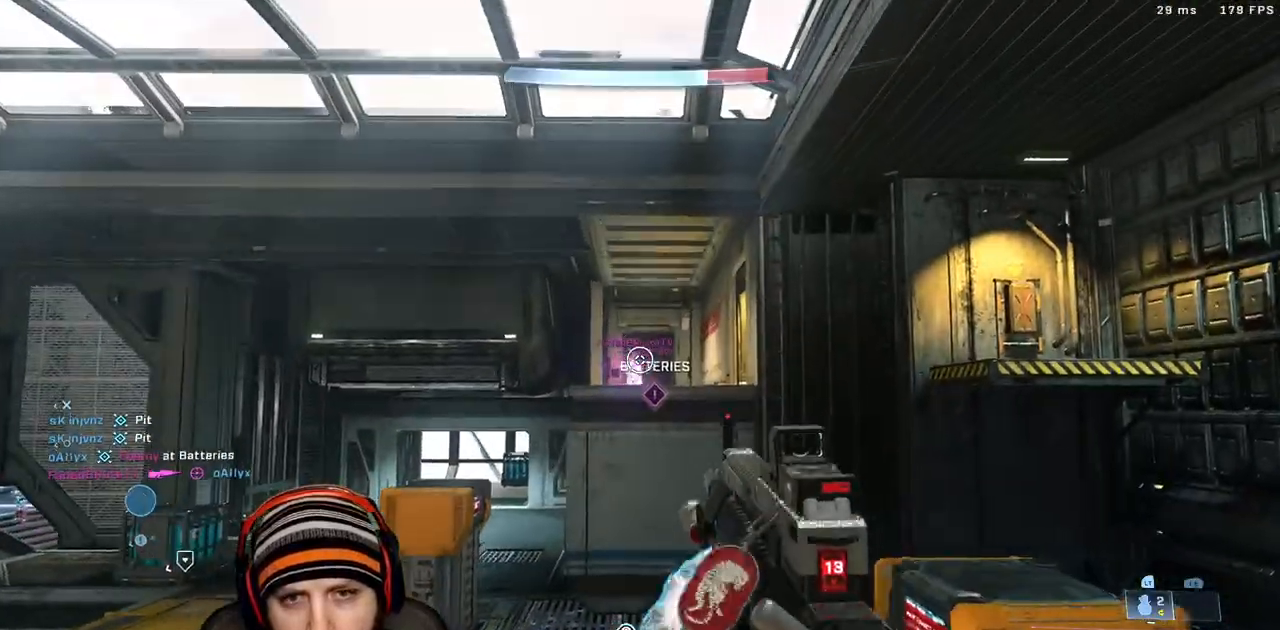
{"dt_ms": 500, "buttons": [], "left_stick": "down-left", "right_stick": "center", "events": [[17, "R2", "down"], [100, "left_stick", "right"], [117, "L3", "down"], [117, "right_stick", "up-right"], [150, "left_stick", "down-right"], [183, "right_stick", "center"], [200, "R2", "up"], [217, "L3", "up"], [267, "right_stick", "down-left"], [383, "left_stick", "down"], [483, "left_stick", "down-left"], [483, "right_stick", "center"]]}
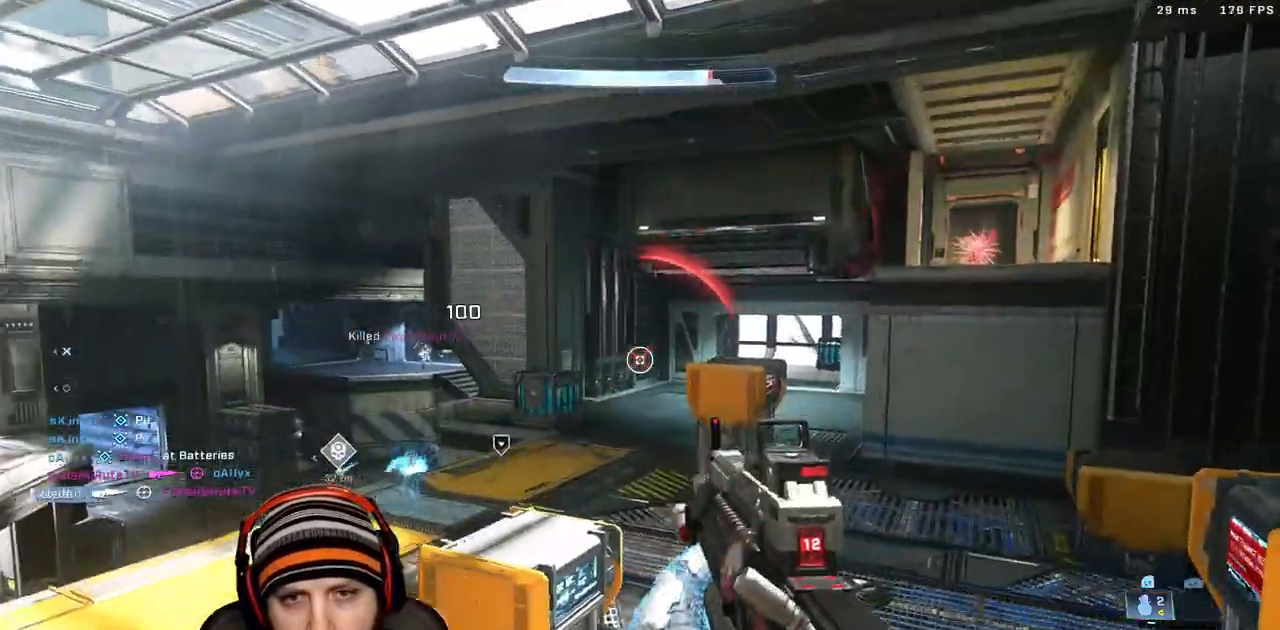
{"dt_ms": 500, "buttons": ["R3"], "left_stick": "up-left", "right_stick": "up", "events": [[167, "right_stick", "left"], [267, "left_stick", "up-left"], [317, "right_stick", "center"], [500, "R3", "down"], [500, "right_stick", "up"]]}
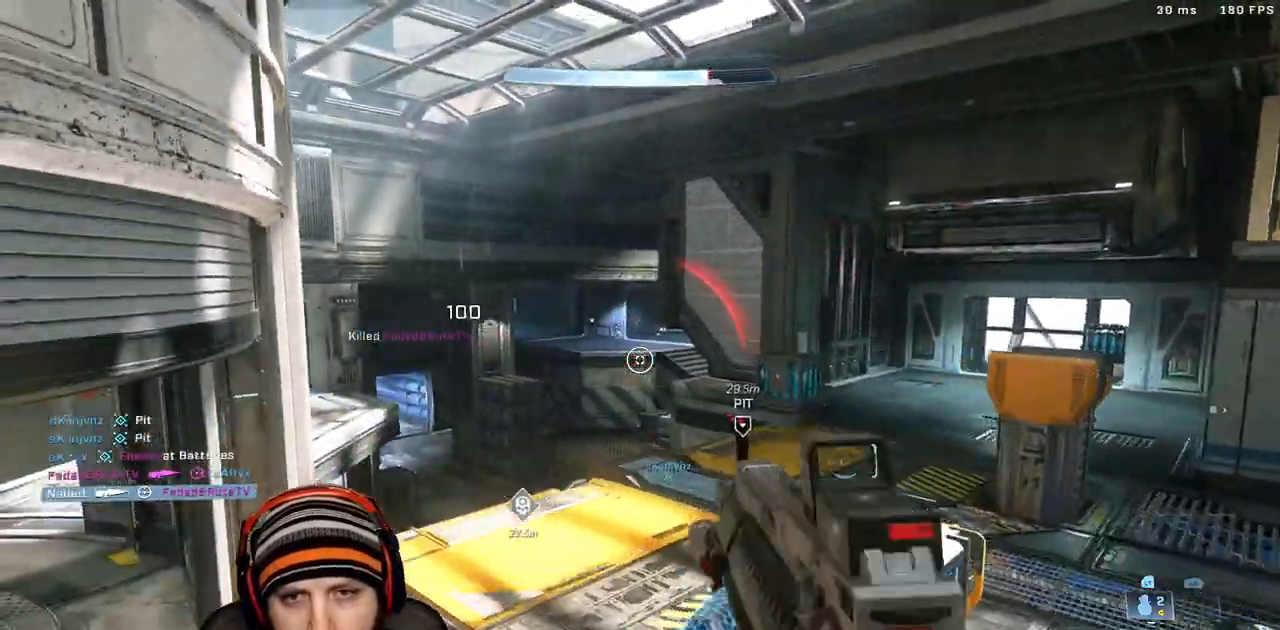
{"dt_ms": 500, "buttons": ["R2"], "left_stick": "right", "right_stick": "center", "events": [[50, "right_stick", "up-left"], [67, "R3", "up"], [167, "R2", "down"], [167, "left_stick", "center"], [217, "L3", "down"], [217, "left_stick", "down-right"], [217, "right_stick", "center"], [317, "R2", "up"], [367, "L3", "up"], [383, "left_stick", "right"], [400, "right_stick", "right"], [467, "right_stick", "center"], [483, "R2", "down"]]}
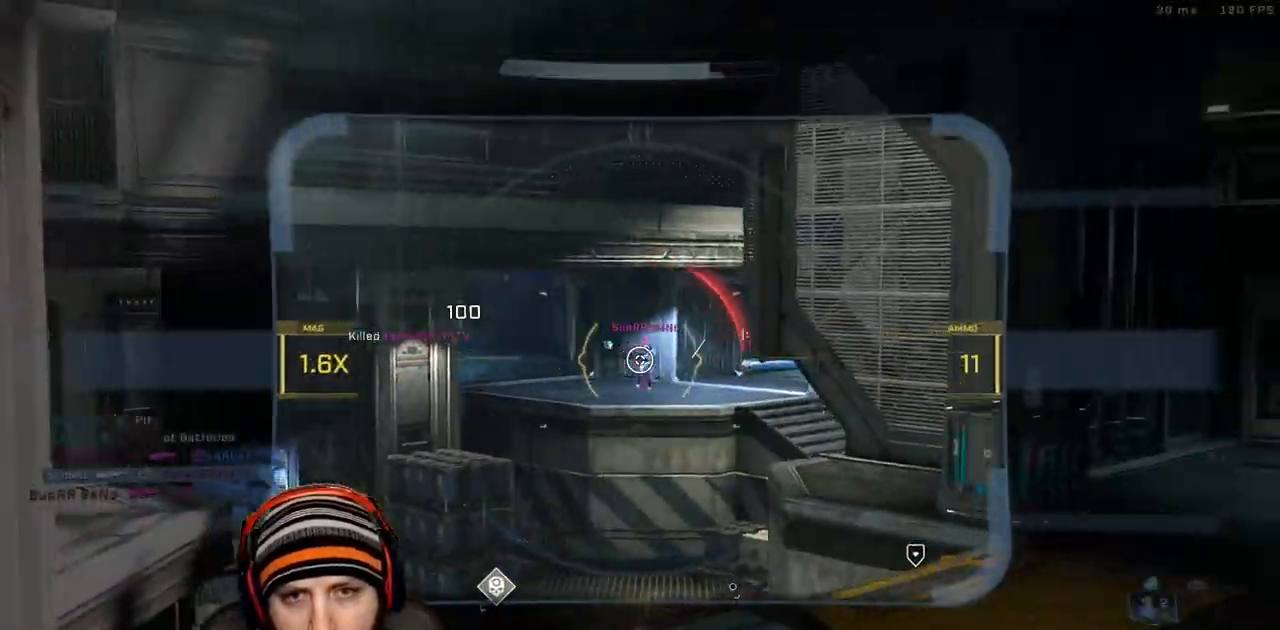
{"dt_ms": 500, "buttons": ["R2"], "left_stick": "up-left", "right_stick": "center", "events": [[17, "left_stick", "center"], [83, "L3", "down"], [100, "left_stick", "left"], [117, "right_stick", "up-right"], [133, "R2", "up"], [217, "L3", "up"], [217, "right_stick", "center"], [233, "left_stick", "up-left"], [317, "R3", "down"], [383, "R2", "down"], [433, "R3", "up"]]}
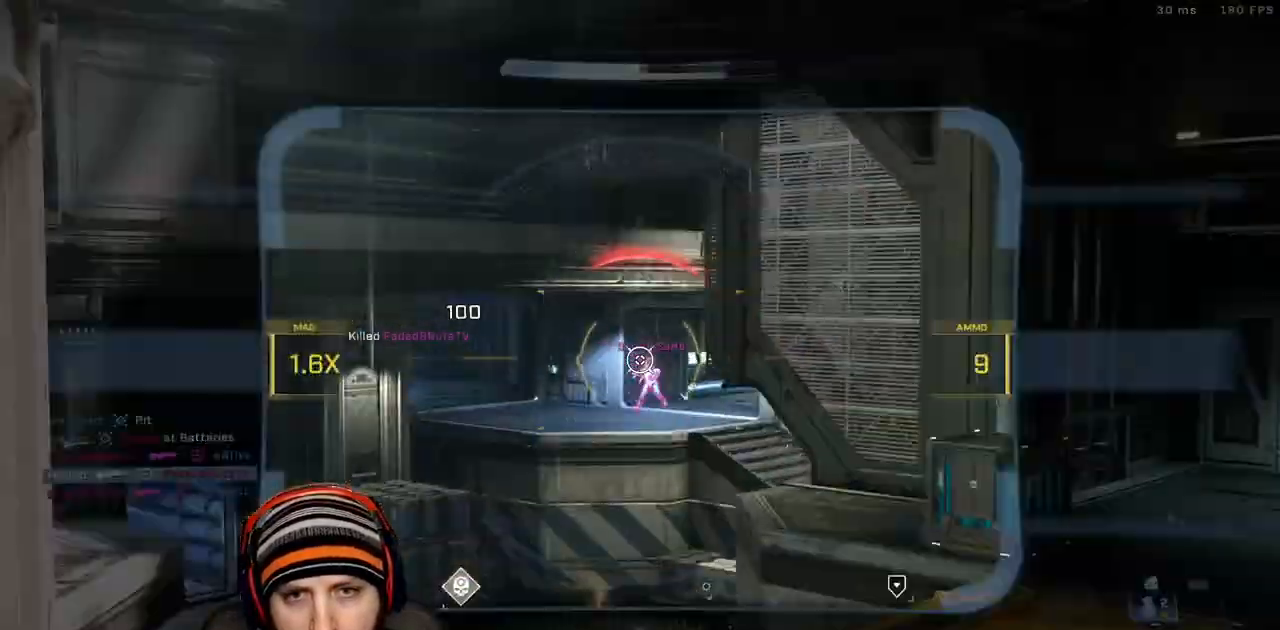
{"dt_ms": 500, "buttons": [], "left_stick": "down-right", "right_stick": "up"}
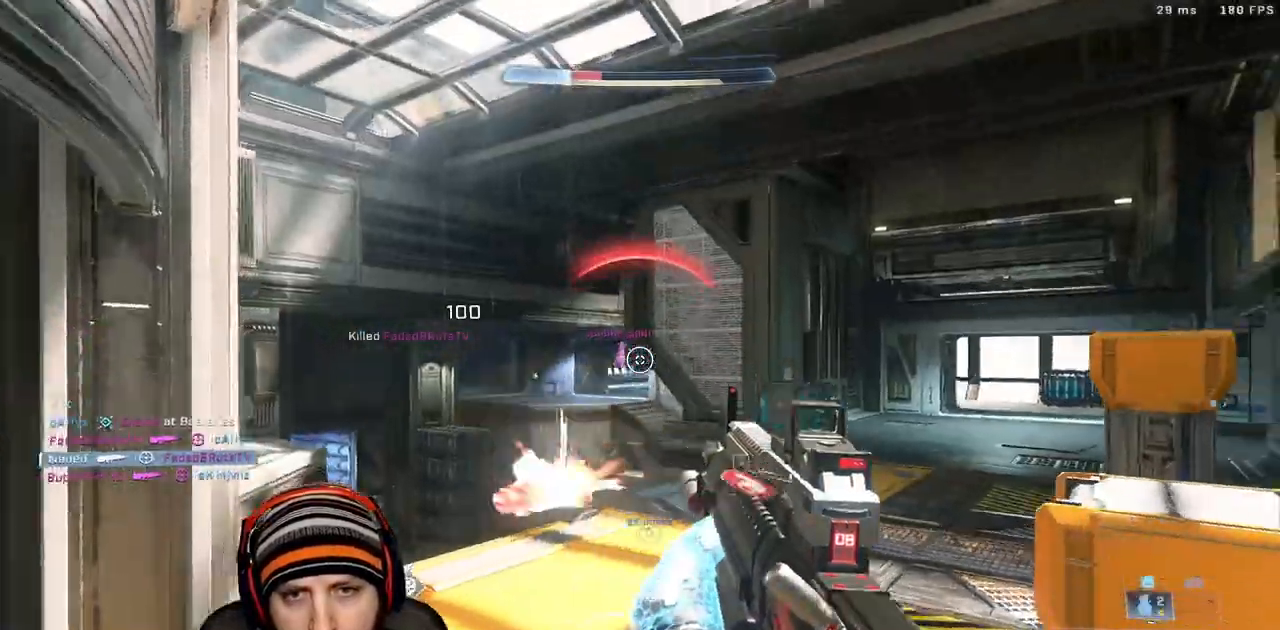
{"dt_ms": 500, "buttons": ["X"], "left_stick": "up-left", "right_stick": "left", "events": [[100, "R2", "down"], [117, "left_stick", "down-left"], [117, "right_stick", "down"], [167, "R2", "up"], [217, "left_stick", "left"], [317, "left_stick", "up-left"], [350, "right_stick", "left"], [417, "X", "down"]]}
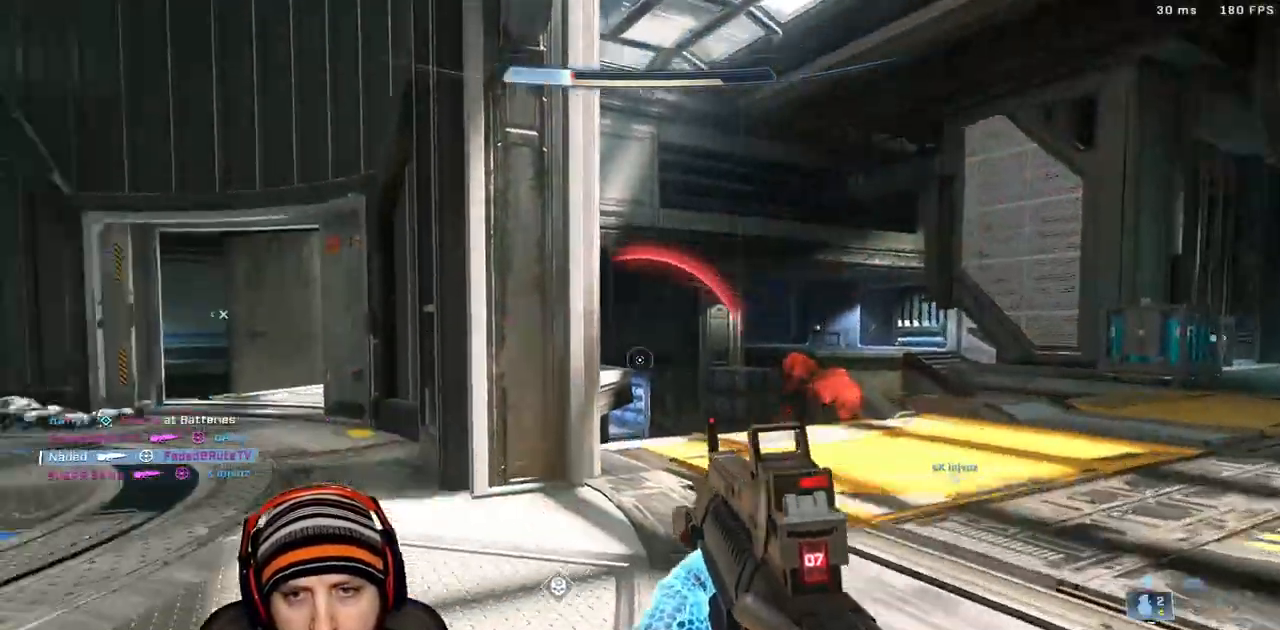
{"dt_ms": 500, "buttons": [], "left_stick": "up-left", "right_stick": "right", "events": [[33, "X", "up"], [117, "X", "down"], [200, "L3", "down"], [200, "right_stick", "center"], [217, "X", "up"], [350, "L3", "up"], [467, "right_stick", "right"]]}
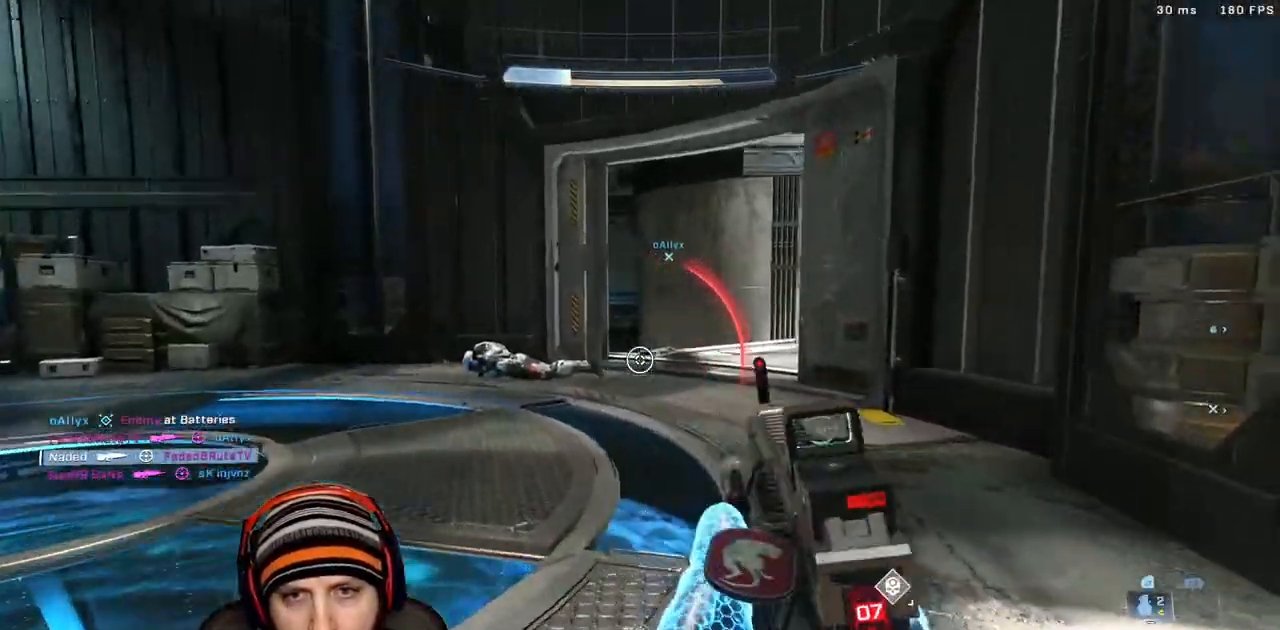
{"dt_ms": 500, "buttons": ["L3"], "left_stick": "left", "right_stick": "right"}
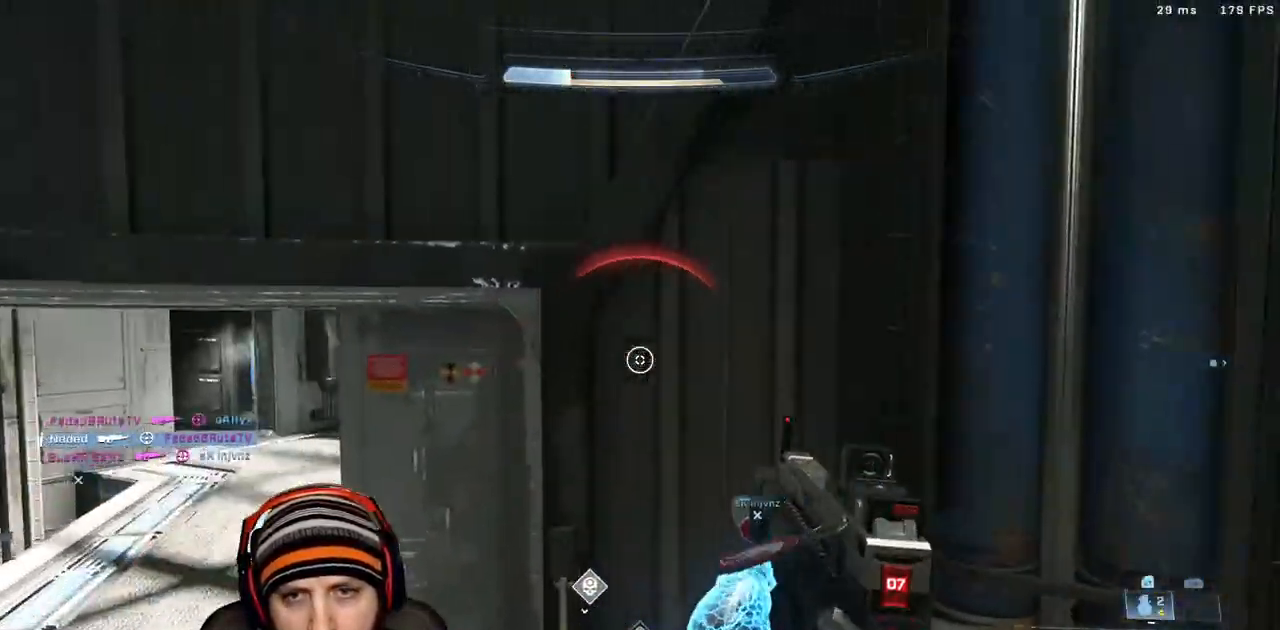
{"dt_ms": 500, "buttons": [], "left_stick": "down-left", "right_stick": "up-right", "events": [[33, "R3", "down"], [33, "left_stick", "down-left"], [33, "right_stick", "center"], [117, "R3", "up"], [150, "L3", "up"], [183, "right_stick", "right"], [383, "right_stick", "up-right"]]}
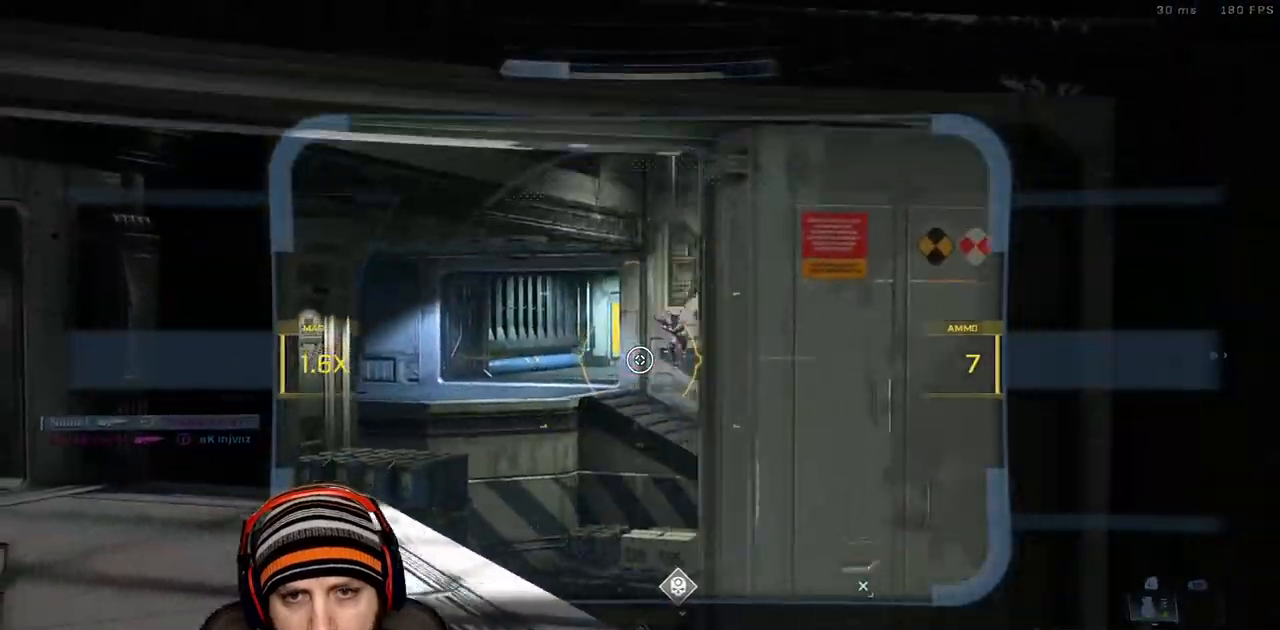
{"dt_ms": 500, "buttons": ["R2", "L3"], "left_stick": "left", "right_stick": "down-left", "events": [[33, "right_stick", "up"], [250, "right_stick", "center"], [283, "left_stick", "down-right"], [300, "right_stick", "right"], [400, "left_stick", "left"], [433, "R2", "down"], [433, "right_stick", "down-left"], [467, "L3", "down"]]}
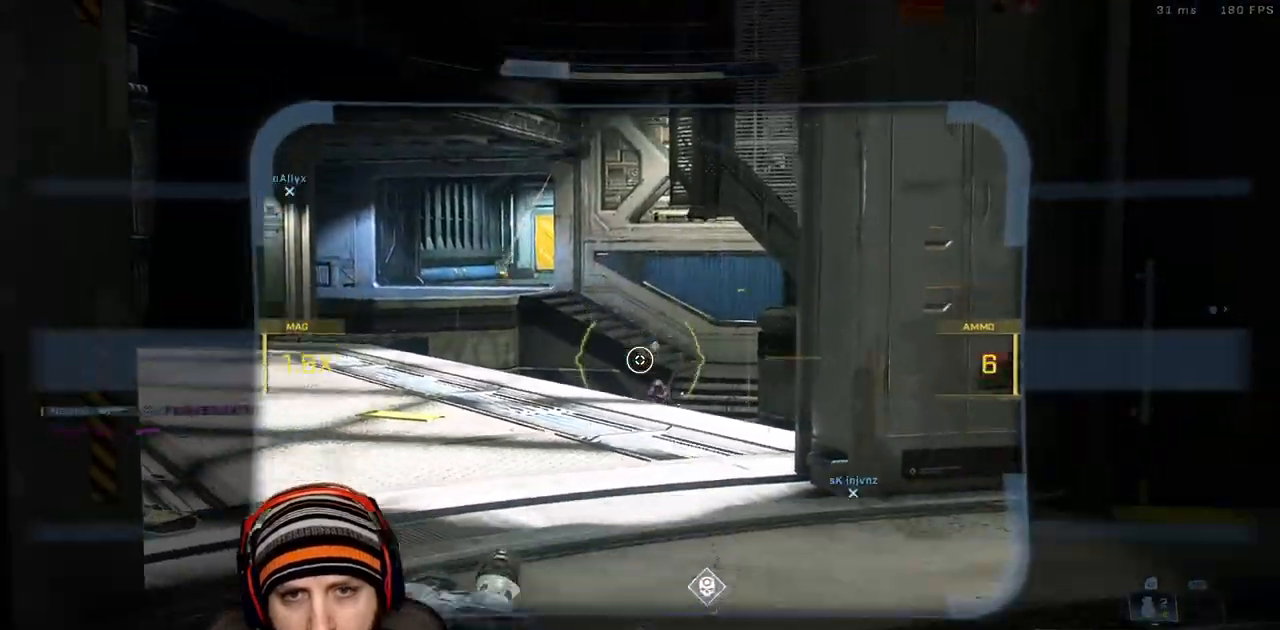
{"dt_ms": 500, "buttons": ["A"], "left_stick": "down-left", "right_stick": "up-left", "events": [[50, "left_stick", "down-right"], [50, "right_stick", "down-right"], [83, "L3", "up"], [100, "R2", "up"], [150, "right_stick", "center"], [267, "left_stick", "down"], [383, "right_stick", "up-left"], [450, "left_stick", "down-left"], [483, "A", "down"]]}
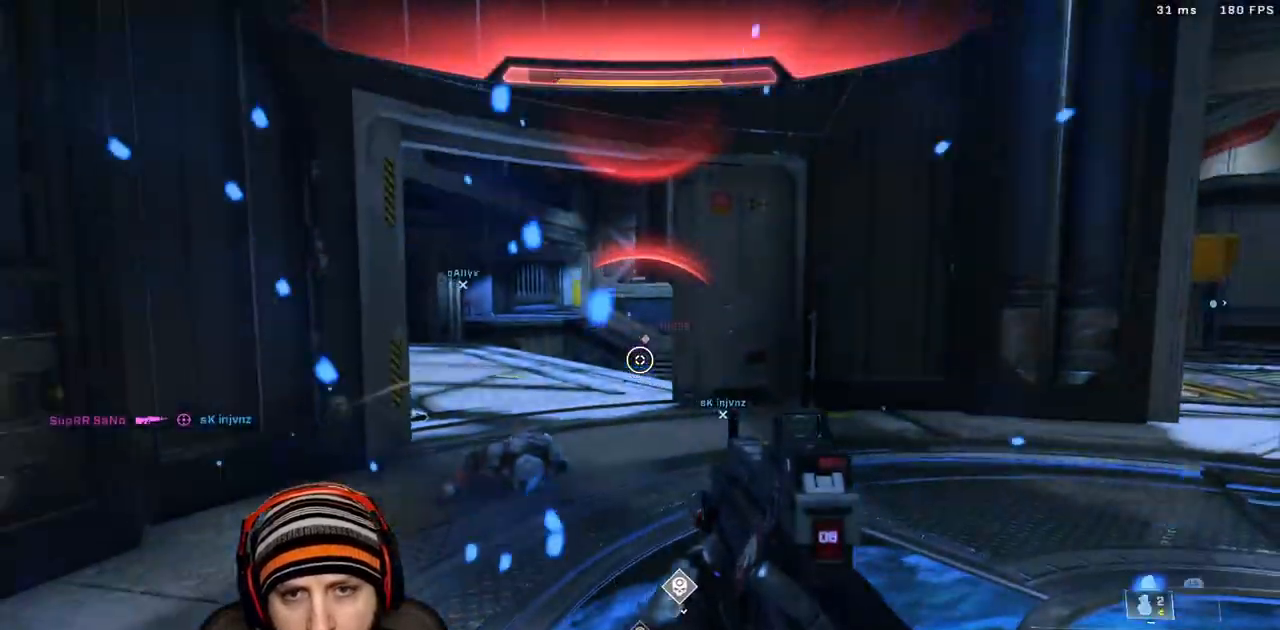
{"dt_ms": 500, "buttons": ["R2", "L3"], "left_stick": "down-left", "right_stick": "right", "events": [[17, "L3", "down"], [33, "R2", "down"], [50, "right_stick", "up-right"], [100, "right_stick", "down-right"], [133, "A", "up"], [150, "L3", "up"], [183, "R2", "up"], [217, "L3", "down"], [250, "right_stick", "left"], [317, "L3", "up"], [350, "R3", "down"], [367, "L3", "down"], [383, "right_stick", "up"], [400, "R2", "down"], [400, "R3", "up"], [467, "right_stick", "right"]]}
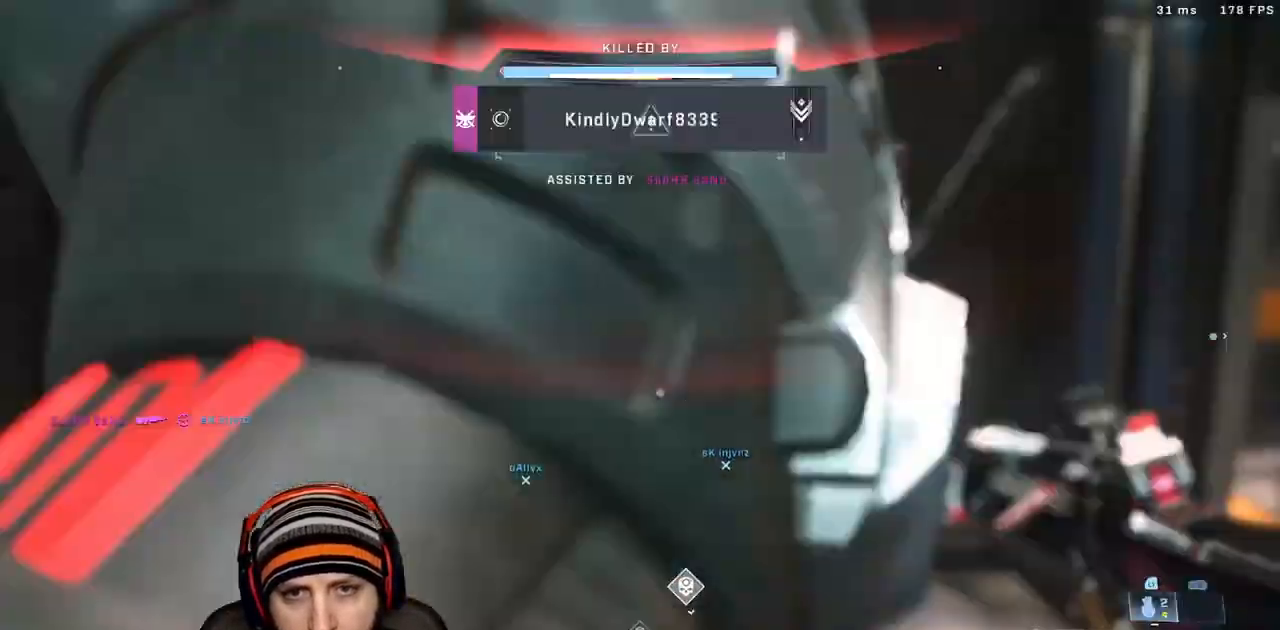
{"dt_ms": 500, "buttons": [], "left_stick": "center", "right_stick": "center", "events": [[50, "right_stick", "down-right"], [83, "R2", "up"], [150, "right_stick", "down-left"], [233, "L3", "up"], [233, "left_stick", "left"], [233, "right_stick", "center"], [333, "left_stick", "center"]]}
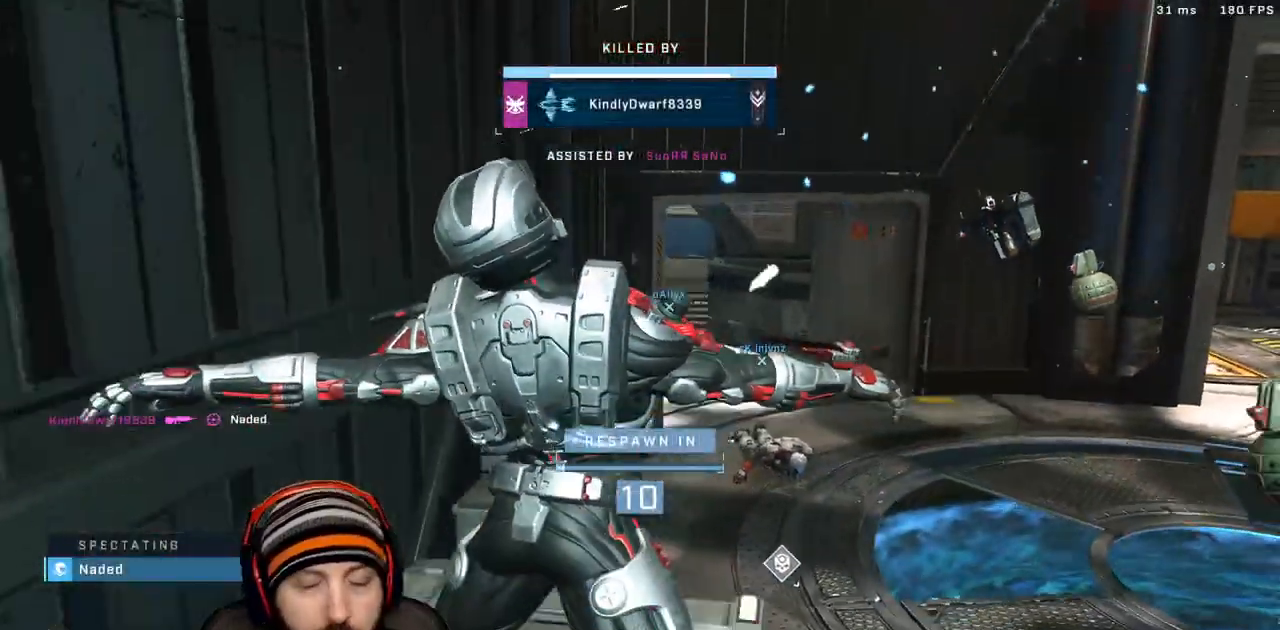
{"dt_ms": 500, "buttons": [], "left_stick": "center", "right_stick": "center", "events": []}
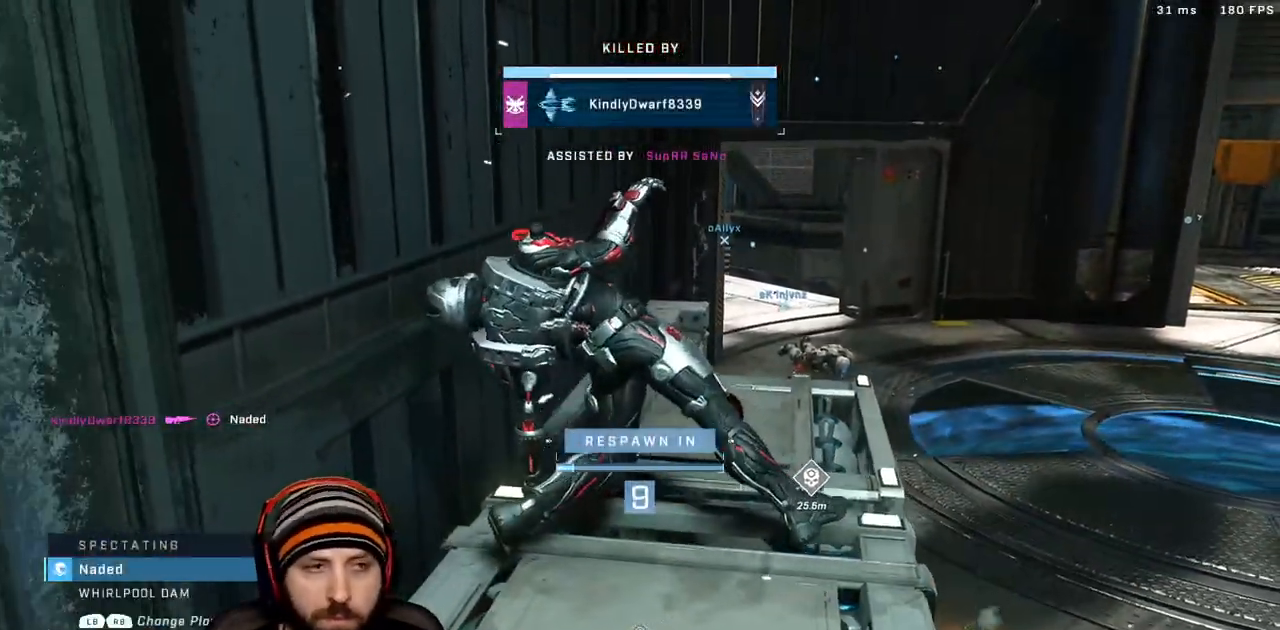
{"dt_ms": 500, "buttons": [], "left_stick": "center", "right_stick": "center", "events": []}